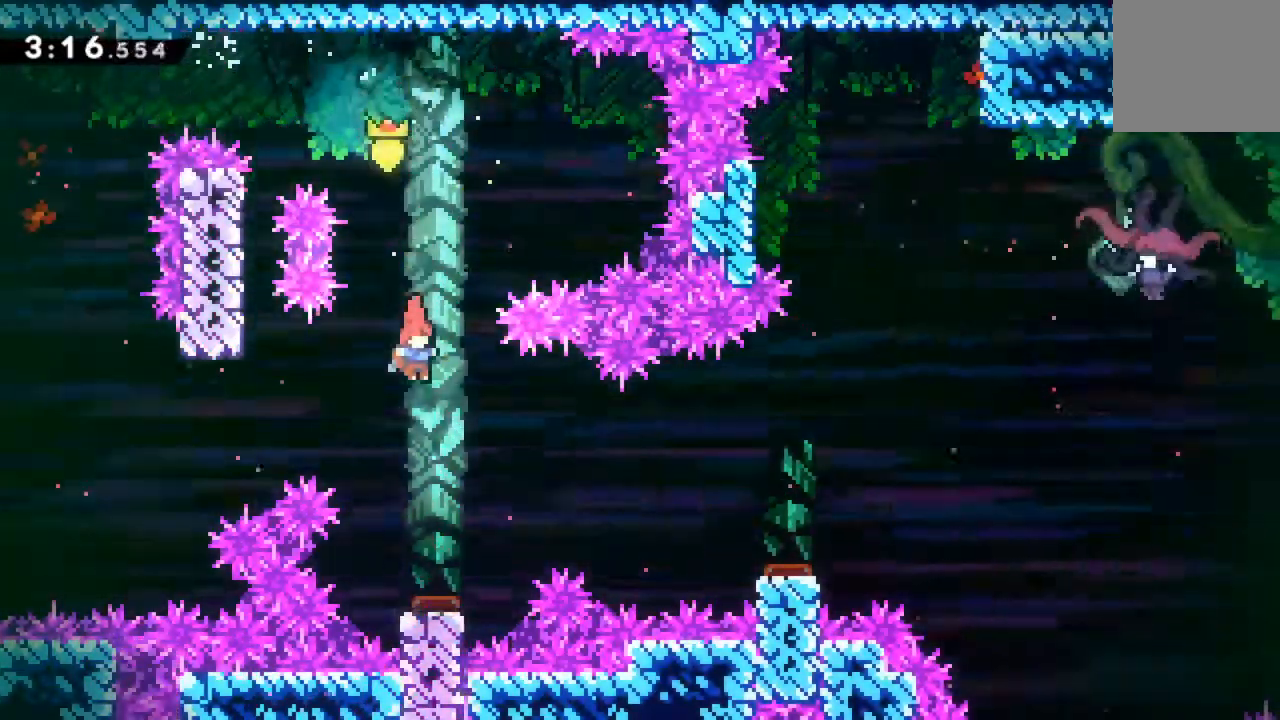
Gameplay with a controller (Xbox layout); each line is a JSON object with the inputs held at the frame after it. "events" lists button and stick changes between this image and that frame as [ms after this image, input, new state], when the widget could be followed in between. Not read: L1 L2 L3 R1 R2 R3 right_stick.
{"buttons": ["DPAD_RIGHT"], "left_stick": "center", "events": [[17, "DPAD_RIGHT", "down"], [150, "X", "down"], [333, "X", "up"]]}
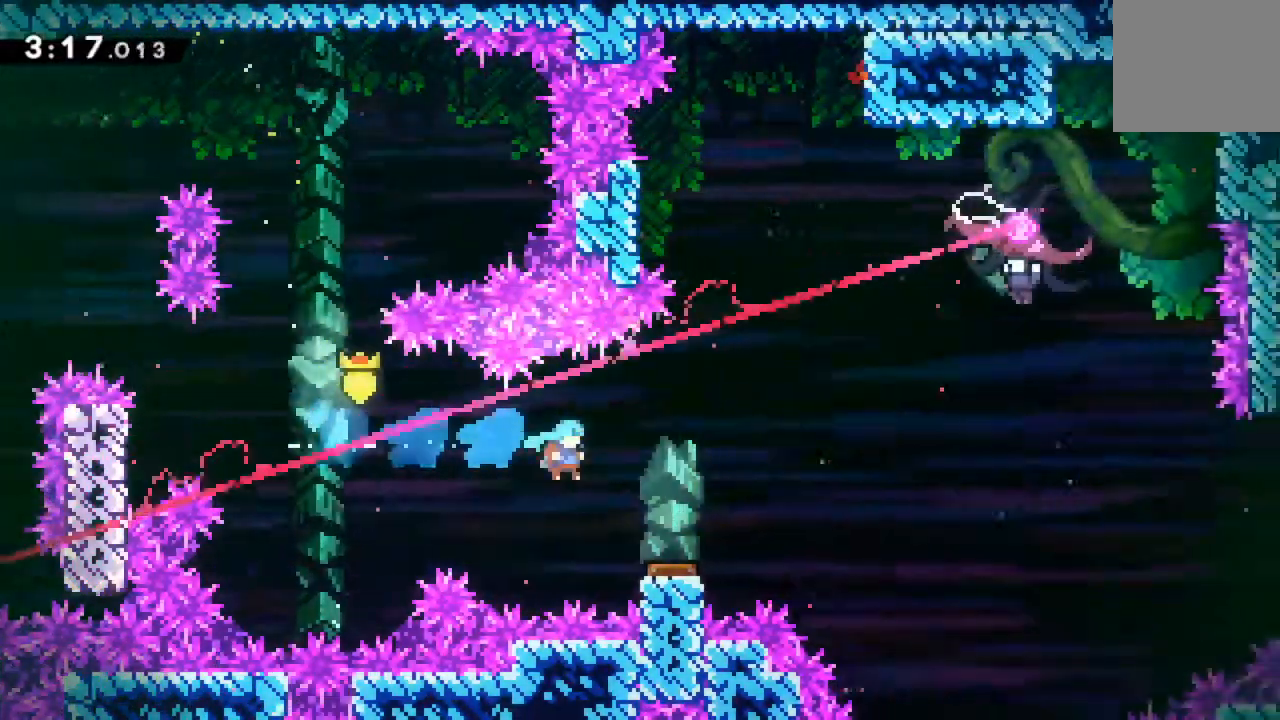
{"buttons": ["DPAD_RIGHT"], "left_stick": "center", "events": []}
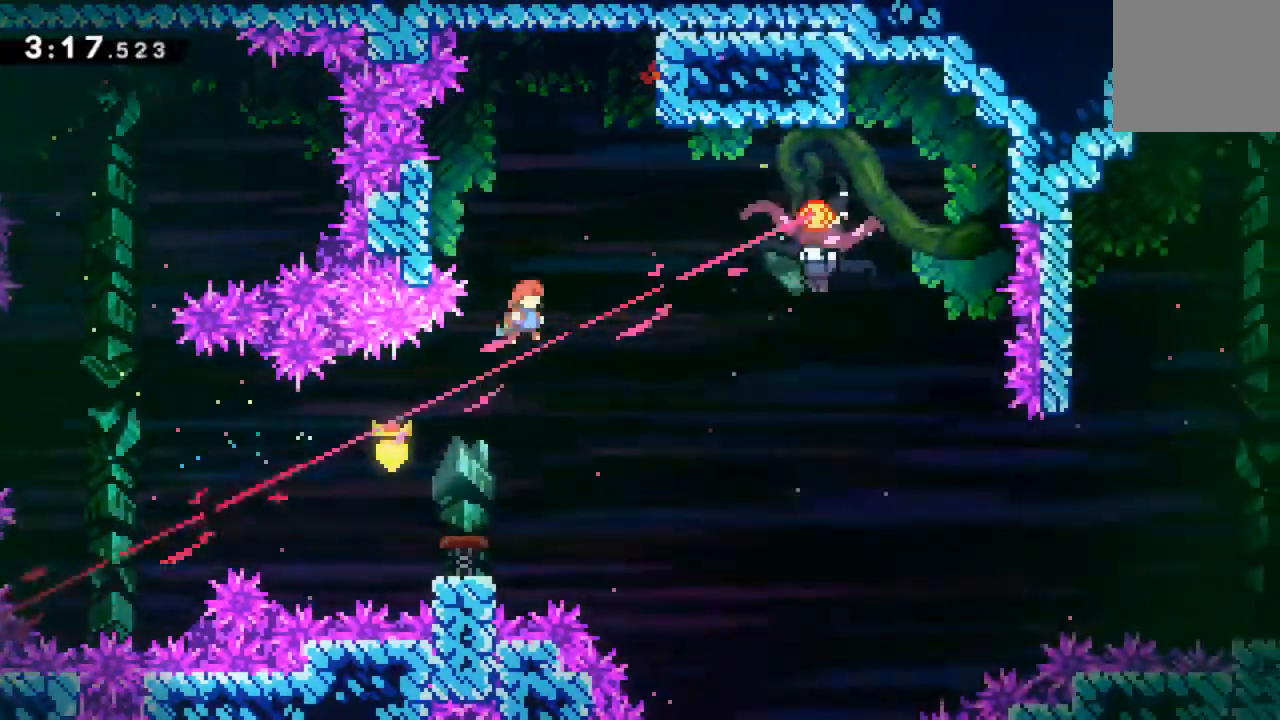
{"buttons": ["DPAD_RIGHT"], "left_stick": "center", "events": [[33, "DPAD_UP", "down"], [67, "X", "down"], [233, "DPAD_UP", "up"], [500, "X", "up"]]}
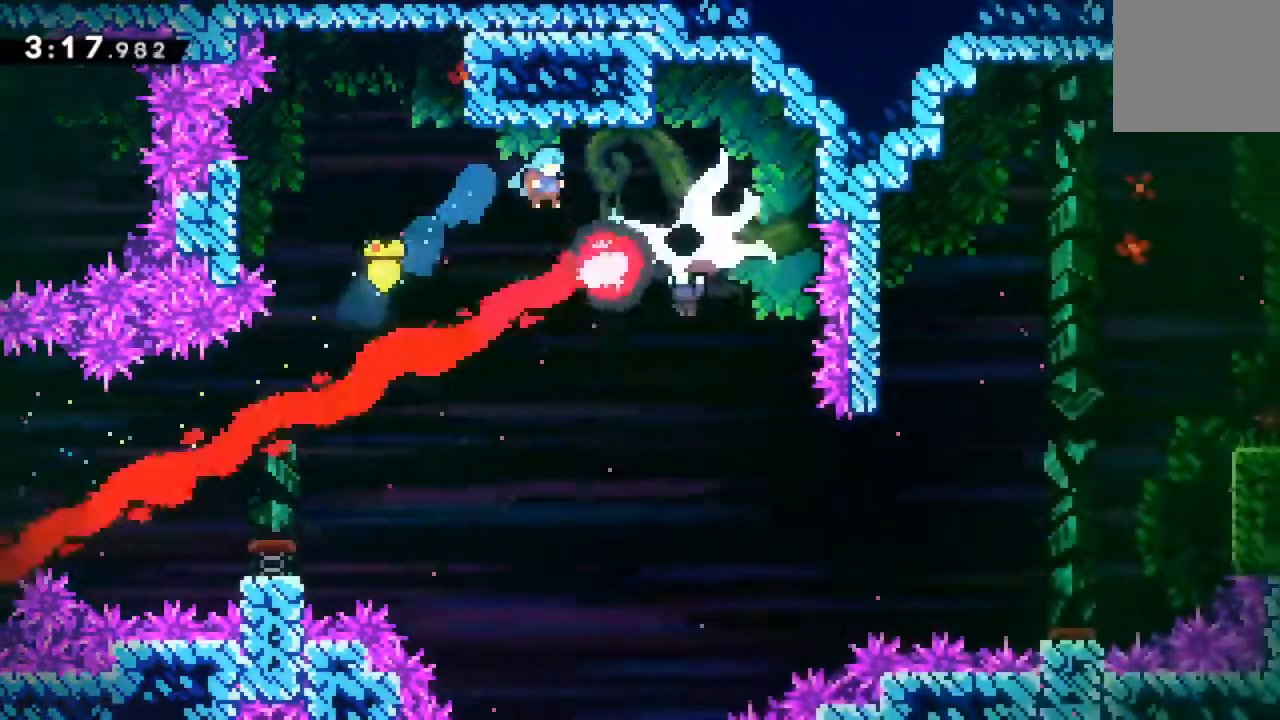
{"buttons": [], "left_stick": "center", "events": [[283, "DPAD_RIGHT", "up"]]}
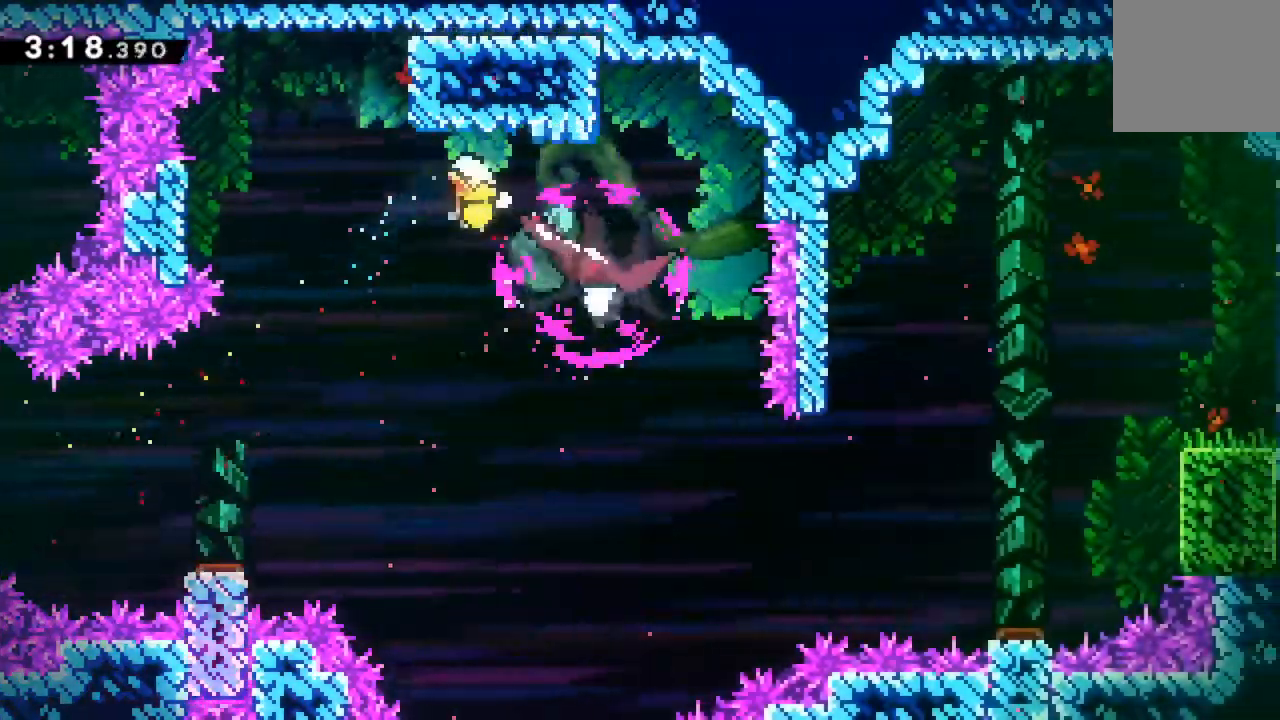
{"buttons": ["DPAD_UP", "DPAD_RIGHT"], "left_stick": "center", "events": [[217, "DPAD_RIGHT", "down"], [250, "DPAD_UP", "down"], [250, "X", "down"], [500, "X", "up"]]}
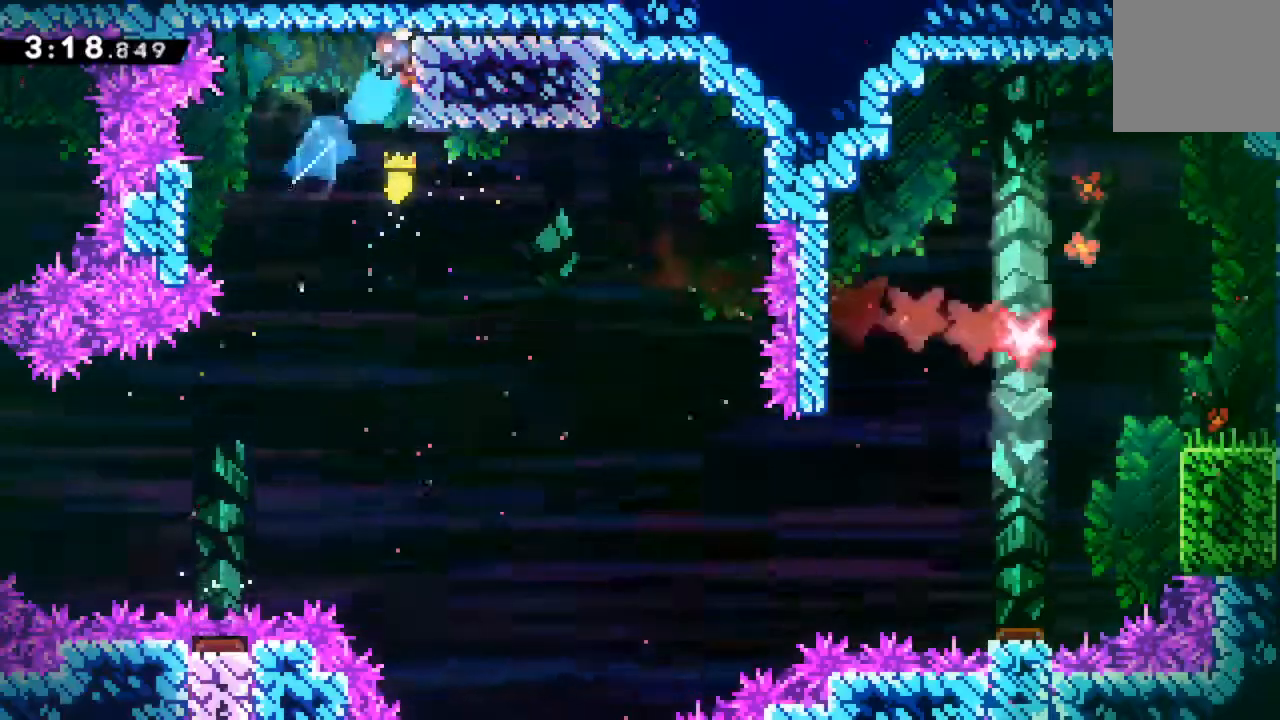
{"buttons": ["DPAD_RIGHT"], "left_stick": "center", "events": [[500, "DPAD_UP", "up"]]}
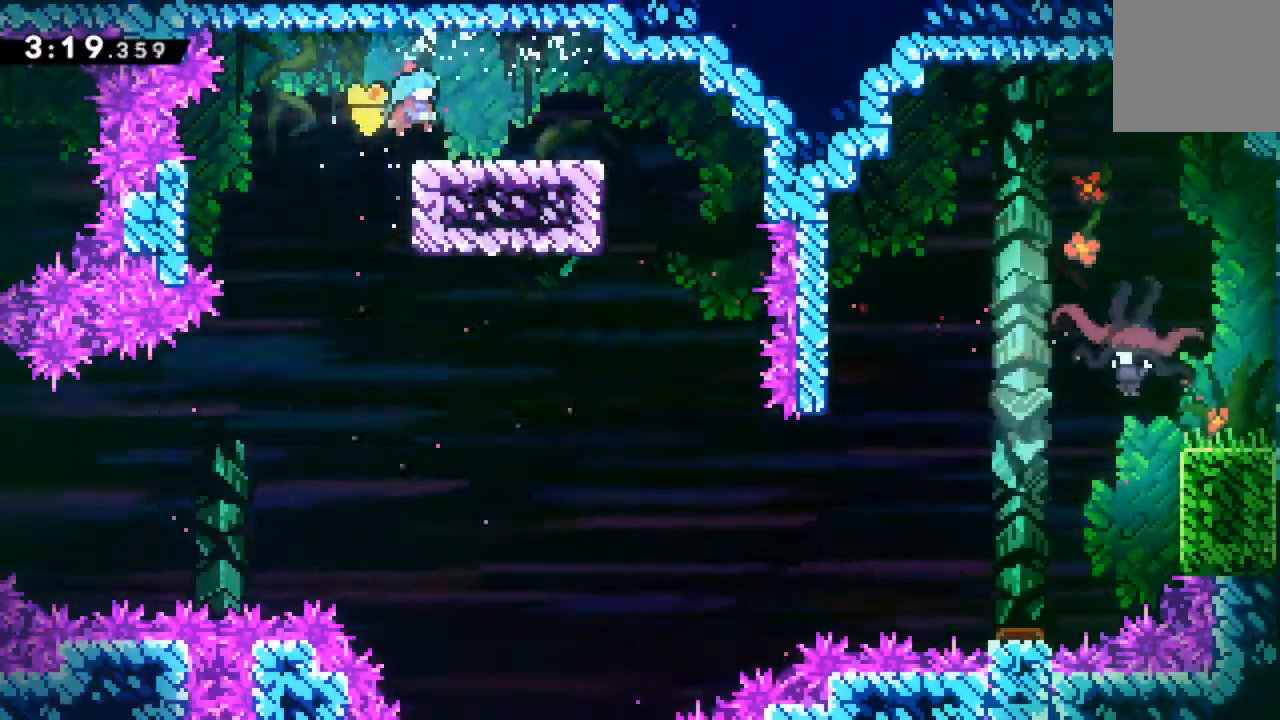
{"buttons": ["DPAD_RIGHT"], "left_stick": "center", "events": [[267, "A", "down"], [317, "A", "up"]]}
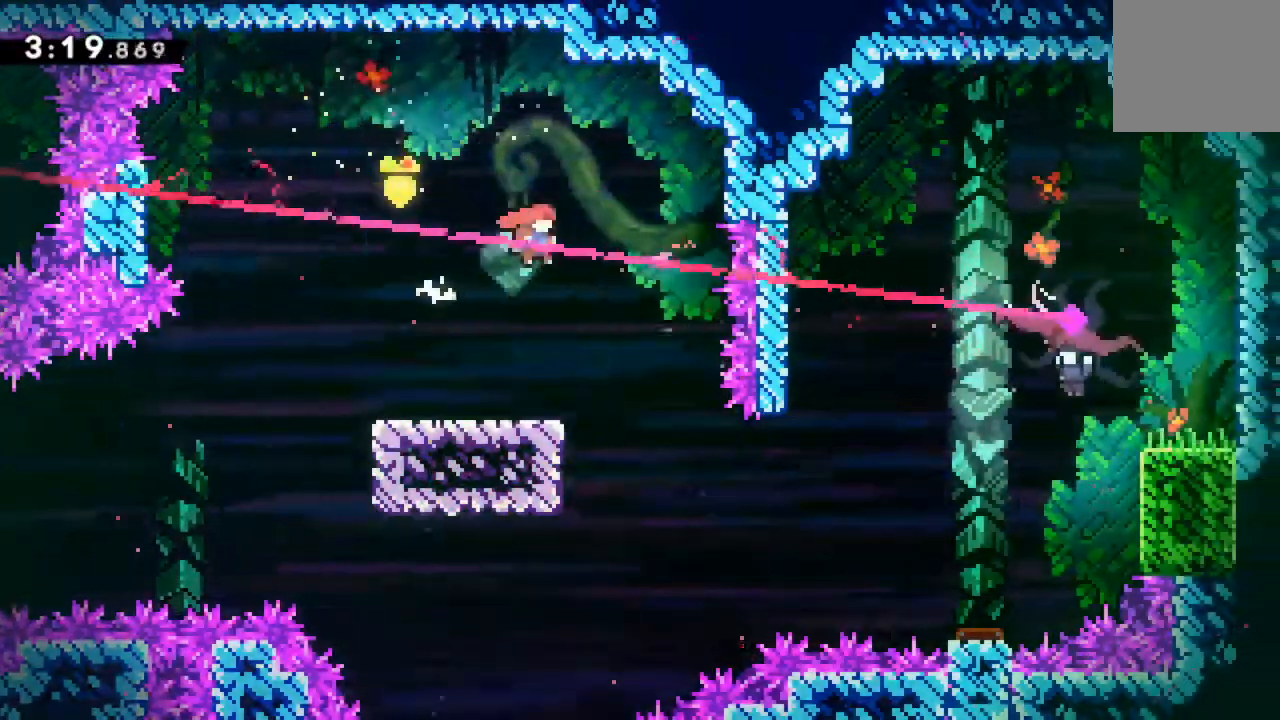
{"buttons": ["X", "DPAD_RIGHT"], "left_stick": "center", "events": [[83, "DPAD_RIGHT", "up"], [150, "DPAD_RIGHT", "down"], [417, "X", "down"]]}
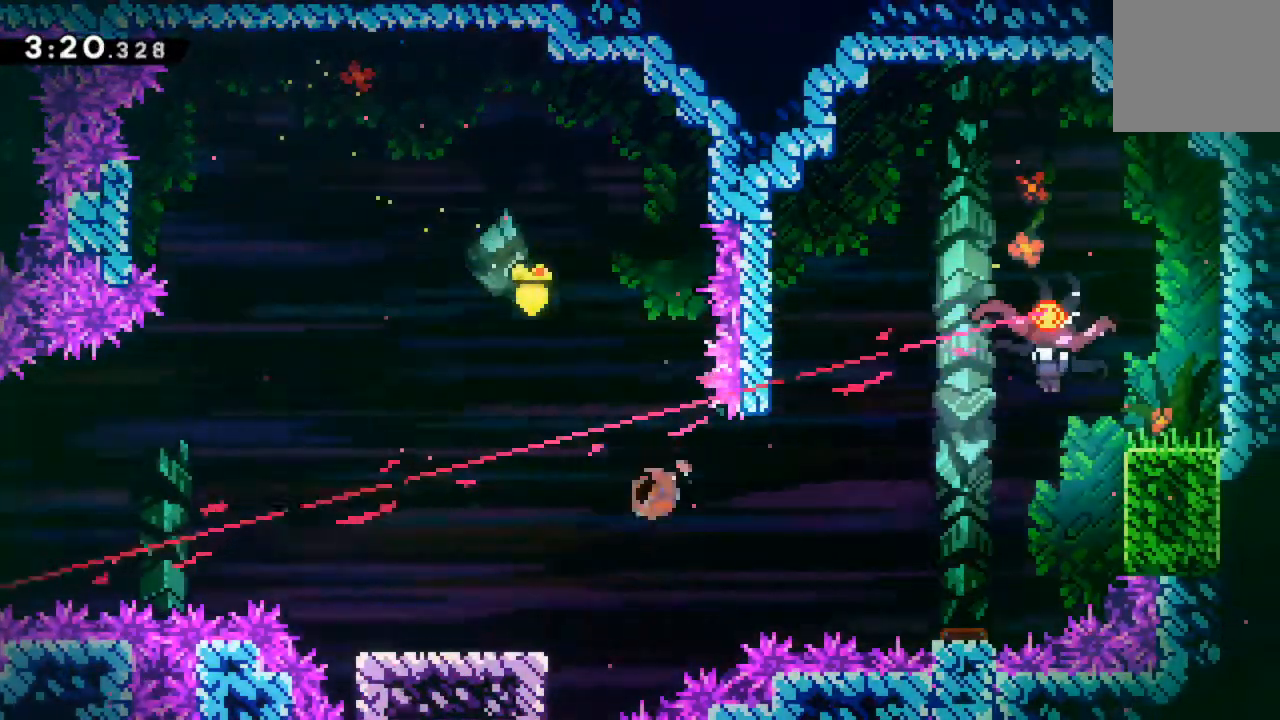
{"buttons": ["DPAD_RIGHT"], "left_stick": "center", "events": [[83, "X", "up"]]}
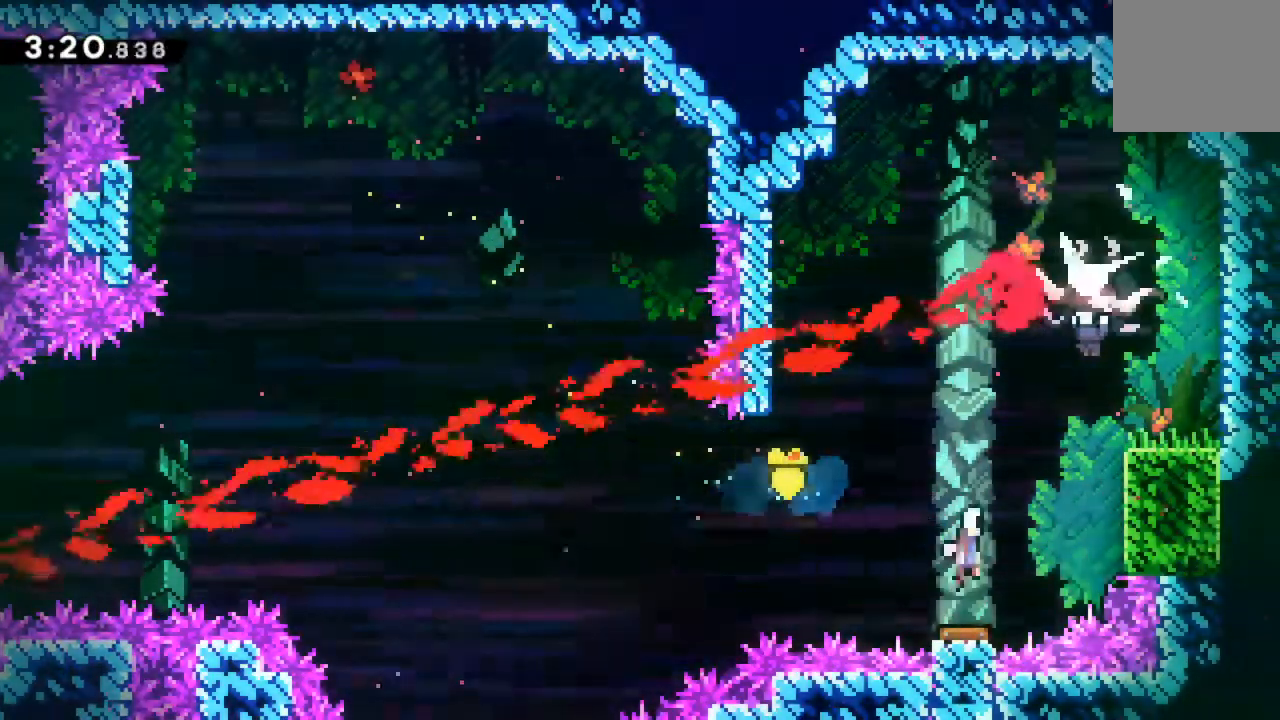
{"buttons": ["DPAD_RIGHT"], "left_stick": "center", "events": []}
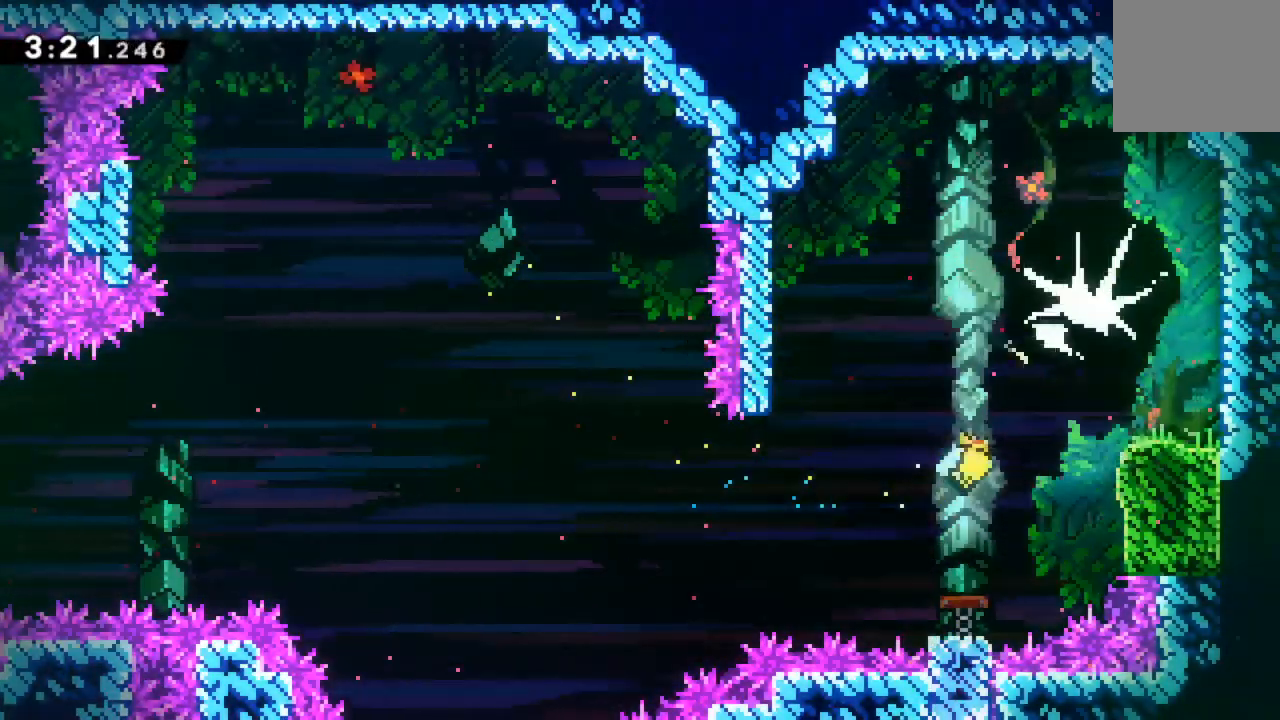
{"buttons": ["X", "DPAD_RIGHT"], "left_stick": "center", "events": [[83, "X", "down"], [200, "X", "up"], [283, "X", "down"], [367, "X", "up"], [450, "X", "down"]]}
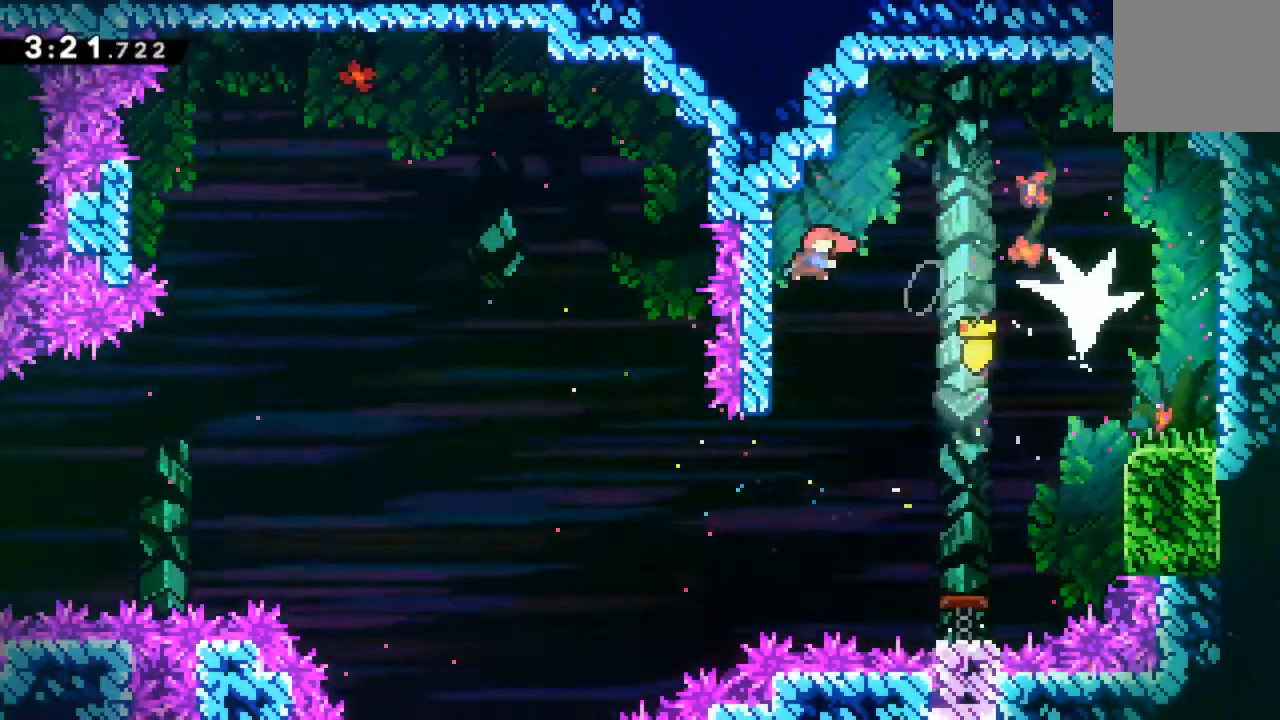
{"buttons": ["DPAD_RIGHT"], "left_stick": "center", "events": [[33, "X", "up"], [117, "X", "down"], [217, "X", "up"], [283, "X", "down"], [383, "X", "up"]]}
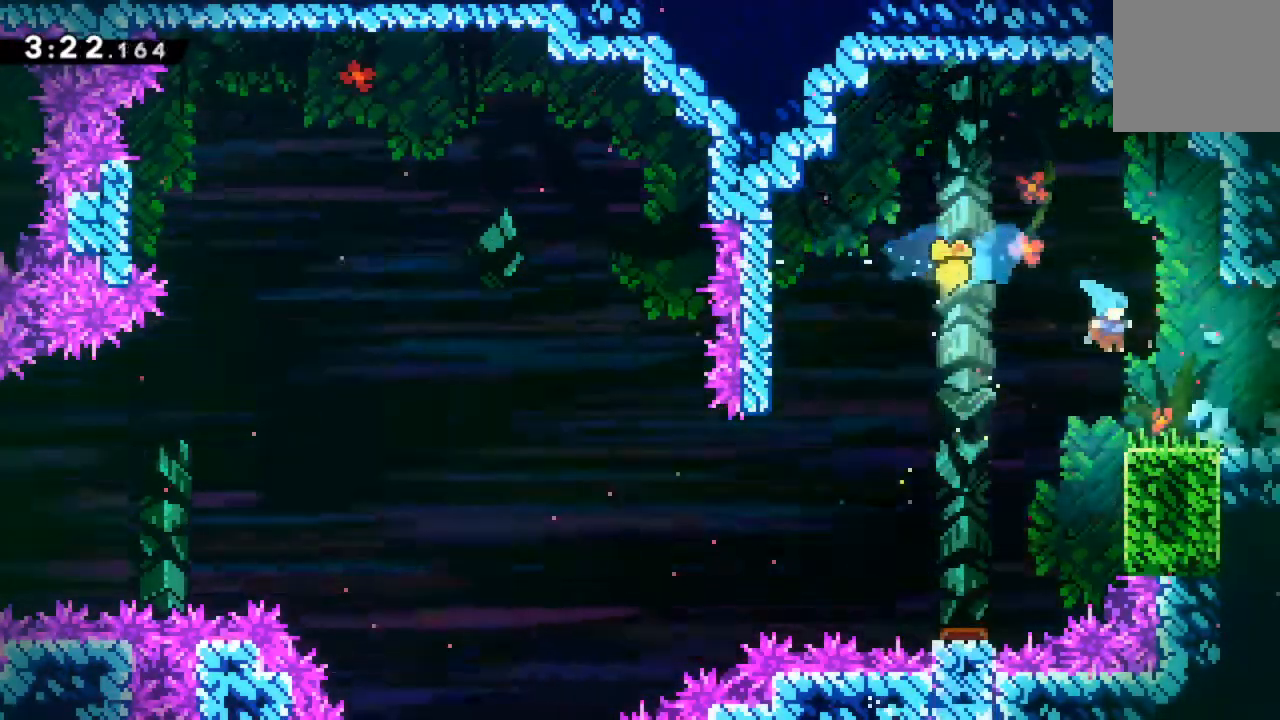
{"buttons": ["DPAD_RIGHT"], "left_stick": "center", "events": []}
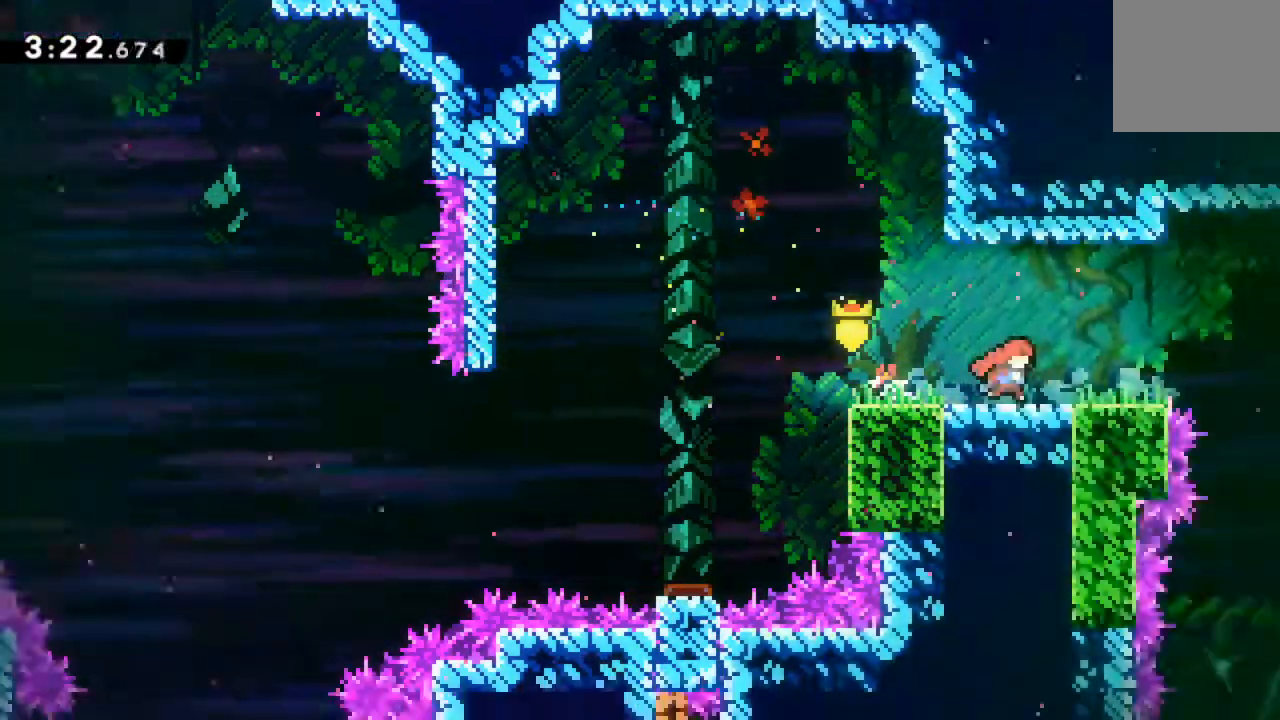
{"buttons": ["DPAD_RIGHT"], "left_stick": "center", "events": []}
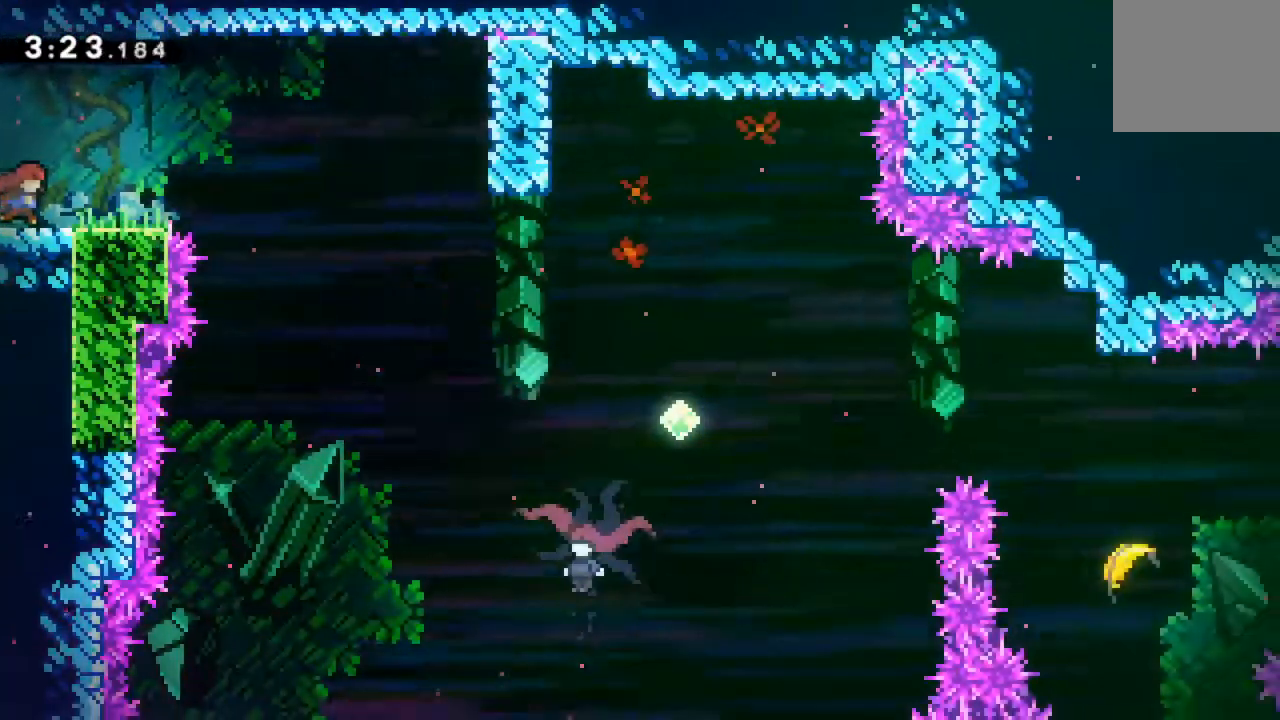
{"buttons": ["DPAD_RIGHT"], "left_stick": "center", "events": []}
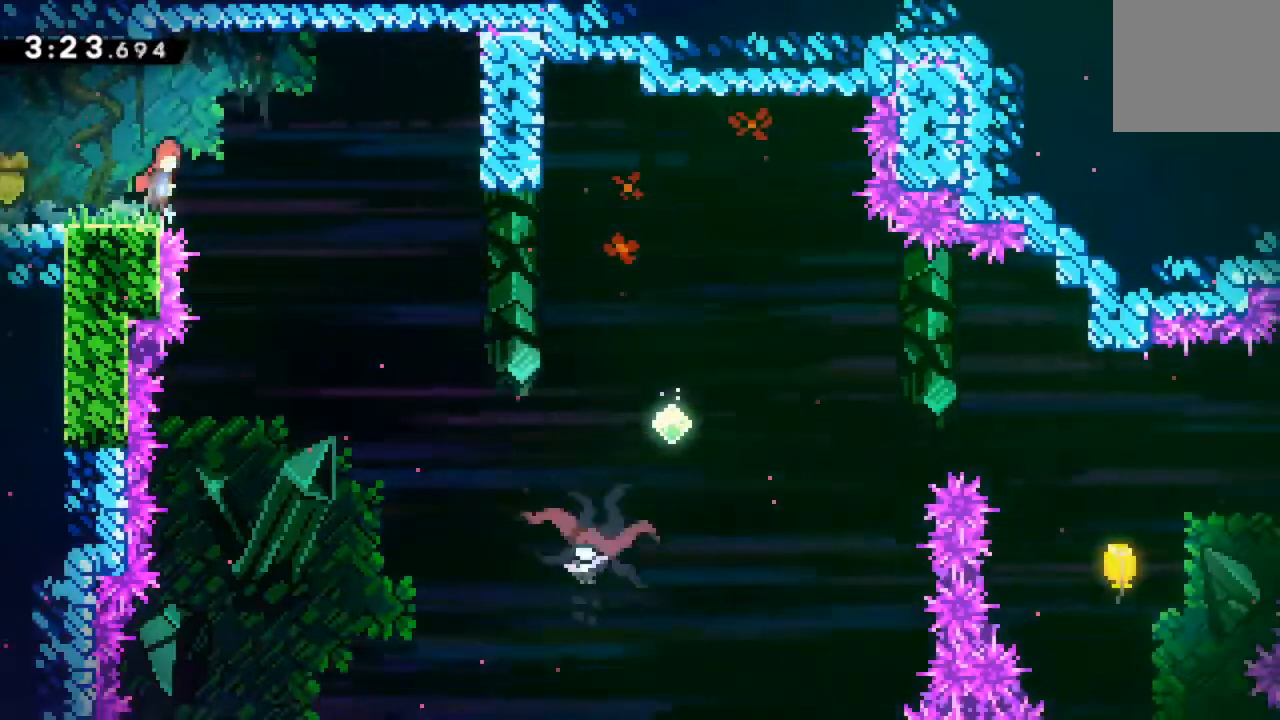
{"buttons": ["DPAD_RIGHT"], "left_stick": "center", "events": [[17, "A", "down"], [483, "A", "up"]]}
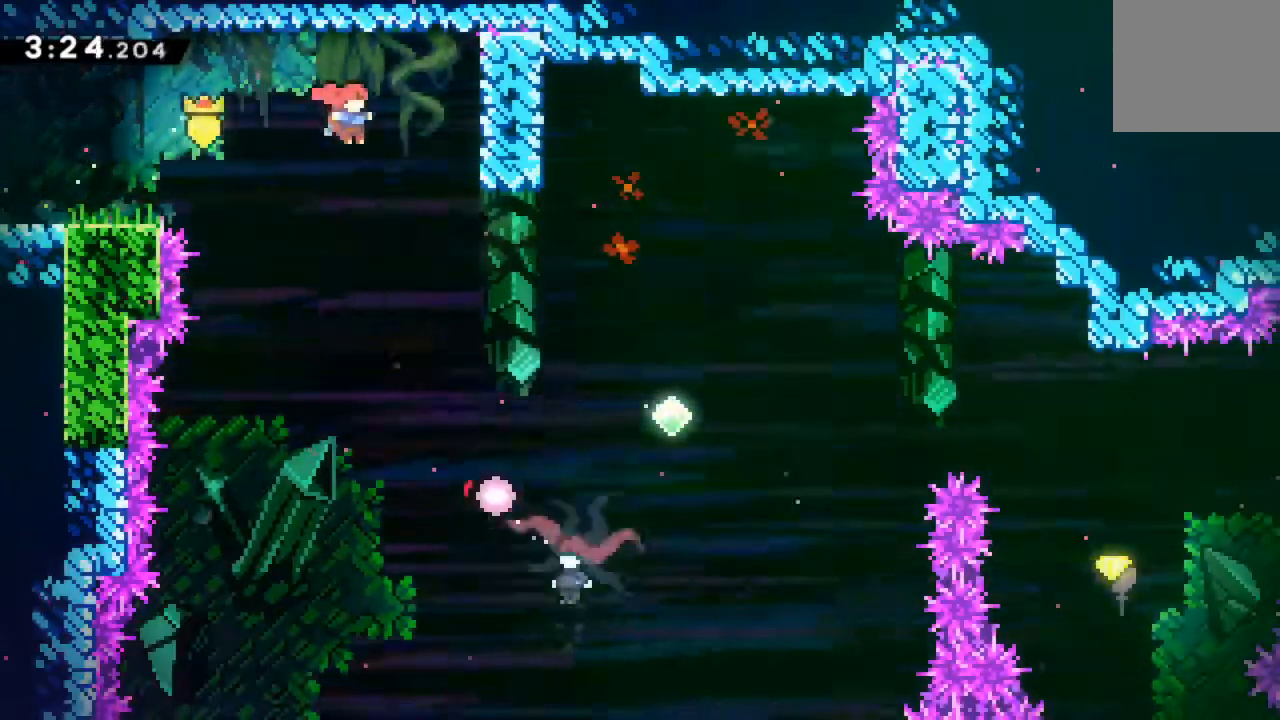
{"buttons": ["DPAD_RIGHT"], "left_stick": "center", "events": []}
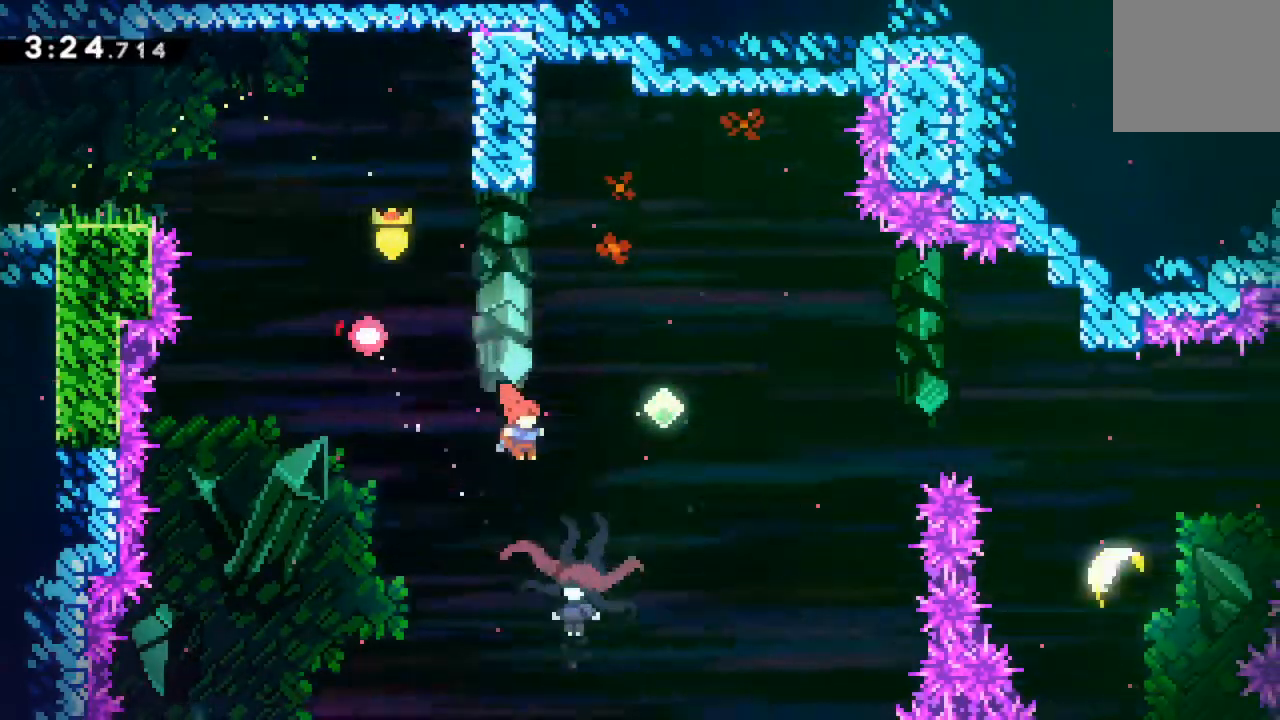
{"buttons": [], "left_stick": "center", "events": [[250, "DPAD_RIGHT", "up"]]}
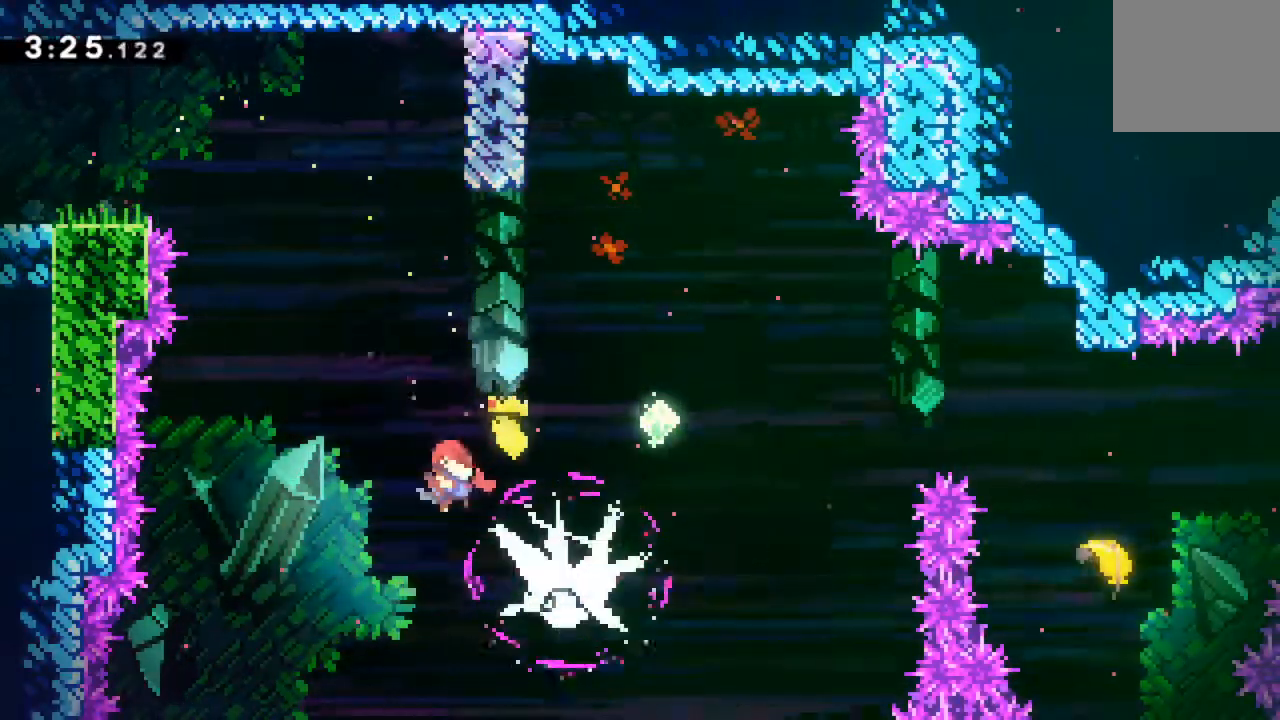
{"buttons": ["X", "DPAD_UP", "DPAD_RIGHT"], "left_stick": "center", "events": [[283, "DPAD_RIGHT", "down"], [317, "DPAD_UP", "down"], [317, "X", "down"]]}
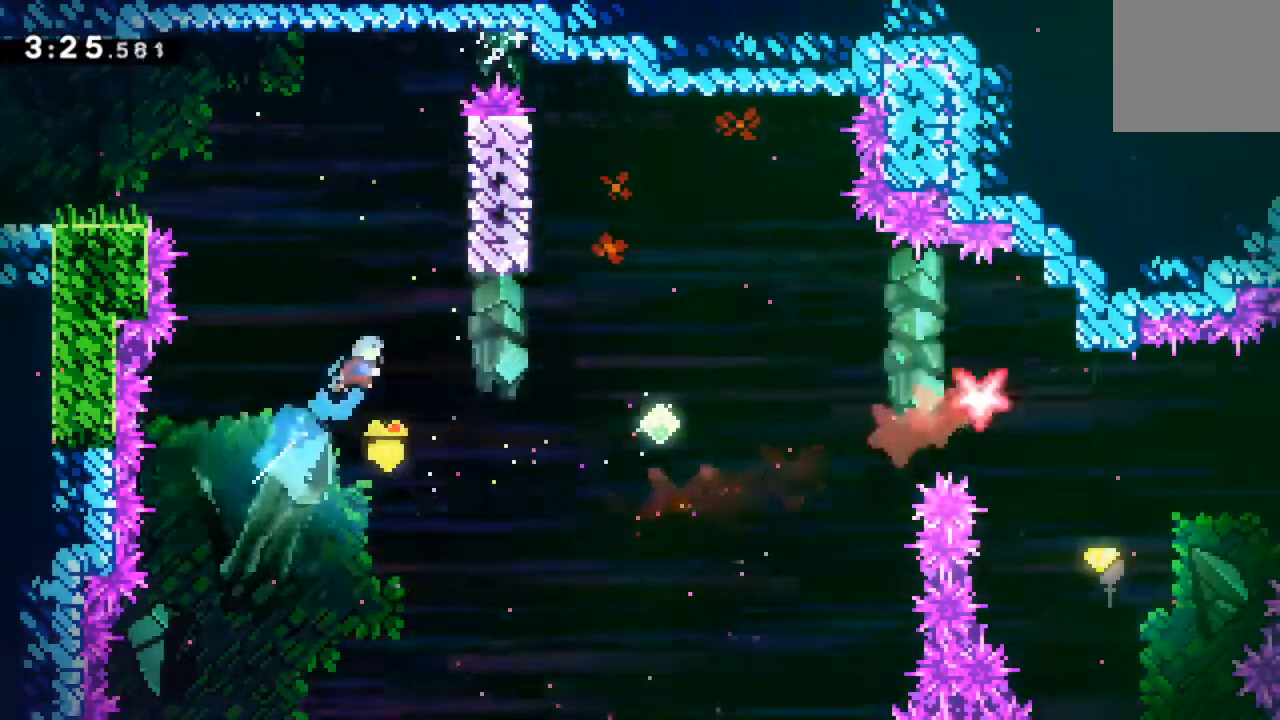
{"buttons": ["A", "DPAD_RIGHT"], "left_stick": "center", "events": [[150, "X", "up"], [250, "A", "down"], [350, "DPAD_UP", "up"]]}
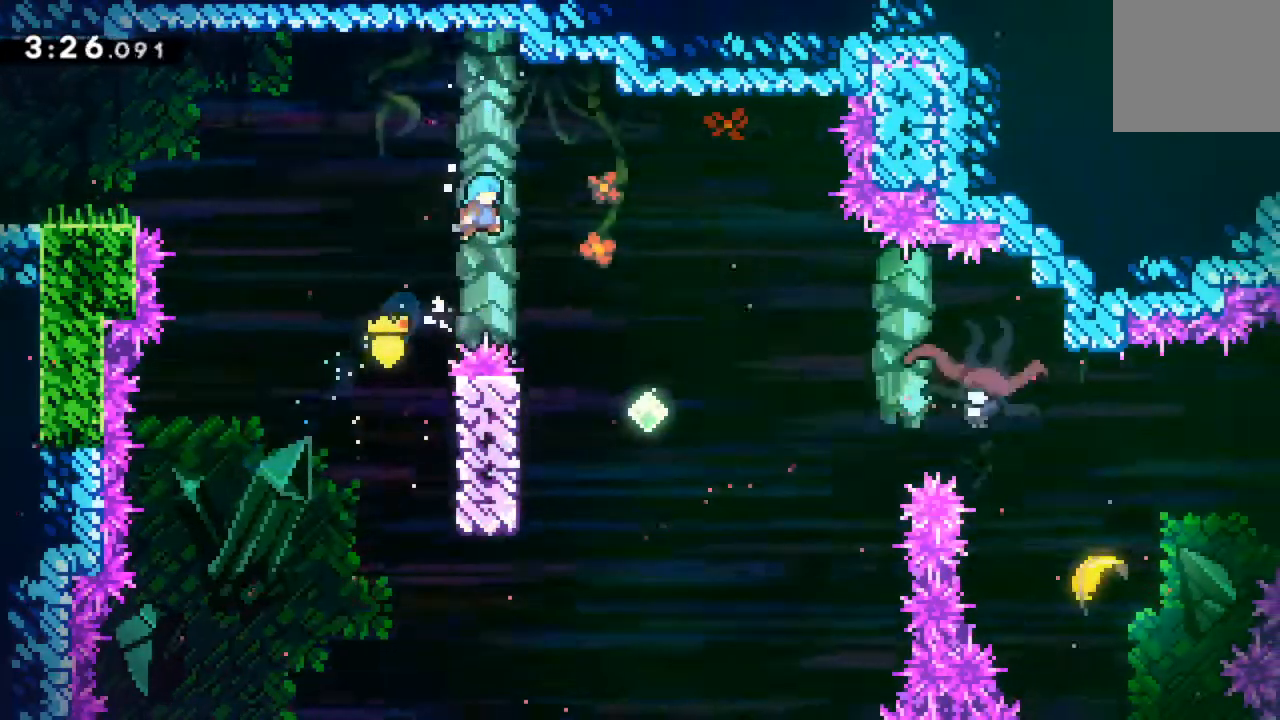
{"buttons": ["DPAD_RIGHT"], "left_stick": "center", "events": [[133, "A", "up"]]}
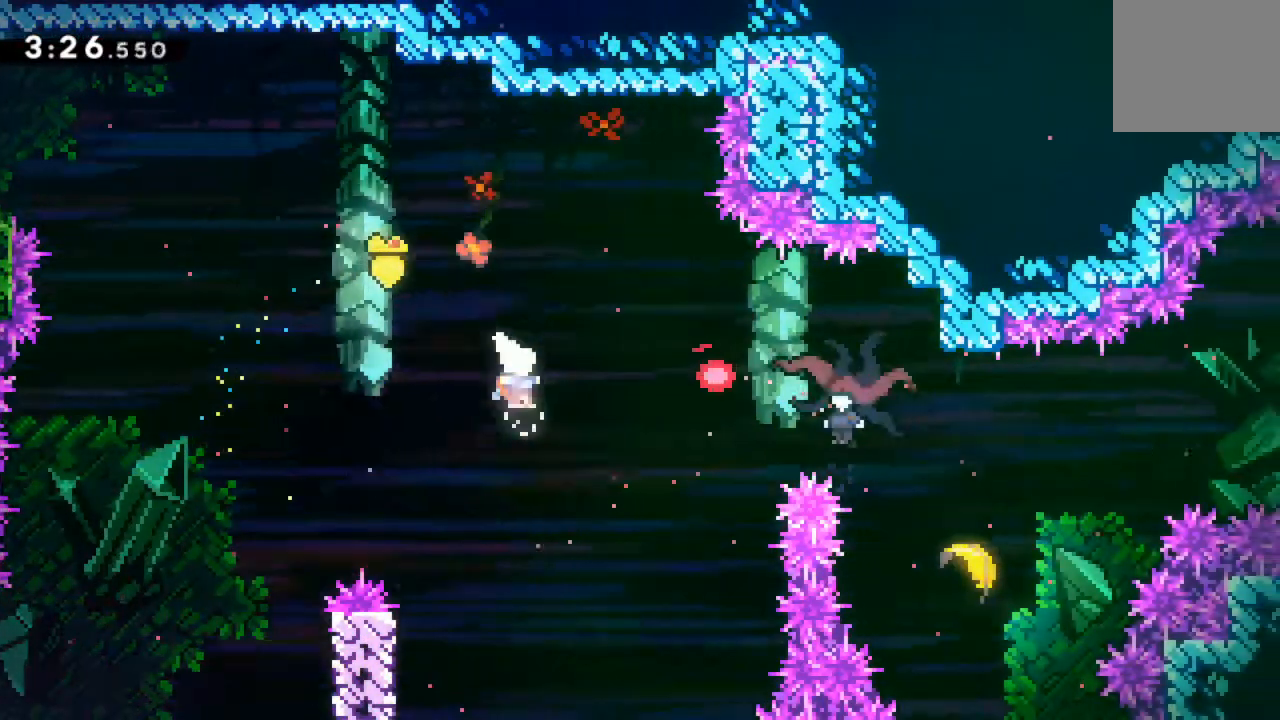
{"buttons": ["X", "DPAD_RIGHT"], "left_stick": "center", "events": [[250, "DPAD_UP", "down"], [250, "X", "down"], [483, "DPAD_UP", "up"]]}
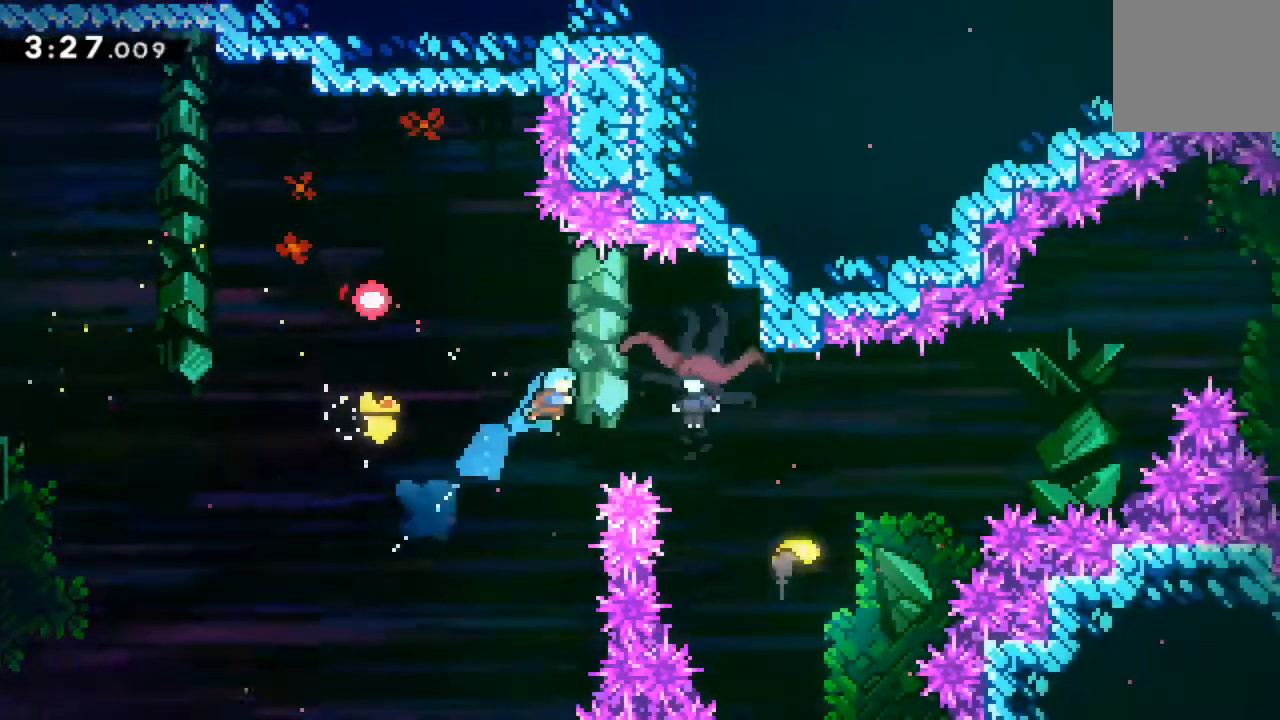
{"buttons": ["DPAD_RIGHT"], "left_stick": "center", "events": [[83, "X", "up"], [233, "X", "down"], [317, "X", "up"], [400, "X", "down"], [483, "X", "up"]]}
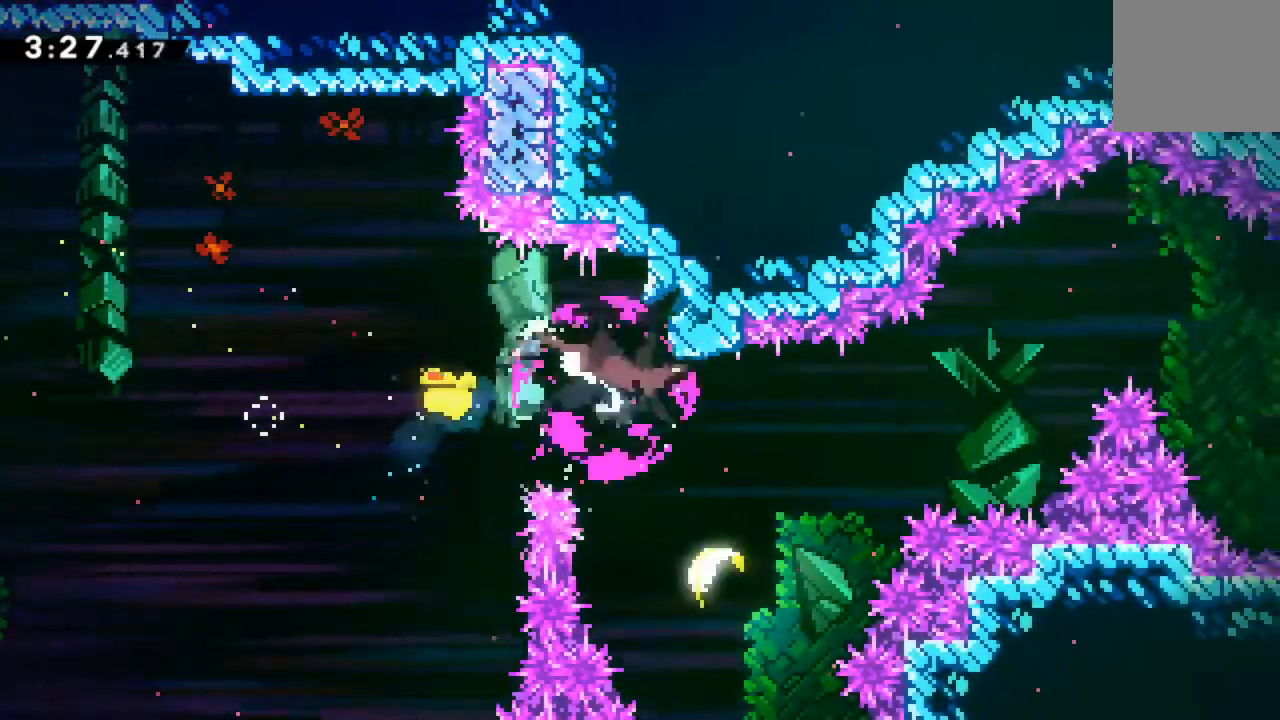
{"buttons": ["DPAD_RIGHT"], "left_stick": "center", "events": [[50, "X", "down"], [133, "X", "up"], [217, "X", "down"], [283, "X", "up"], [367, "X", "down"], [433, "X", "up"]]}
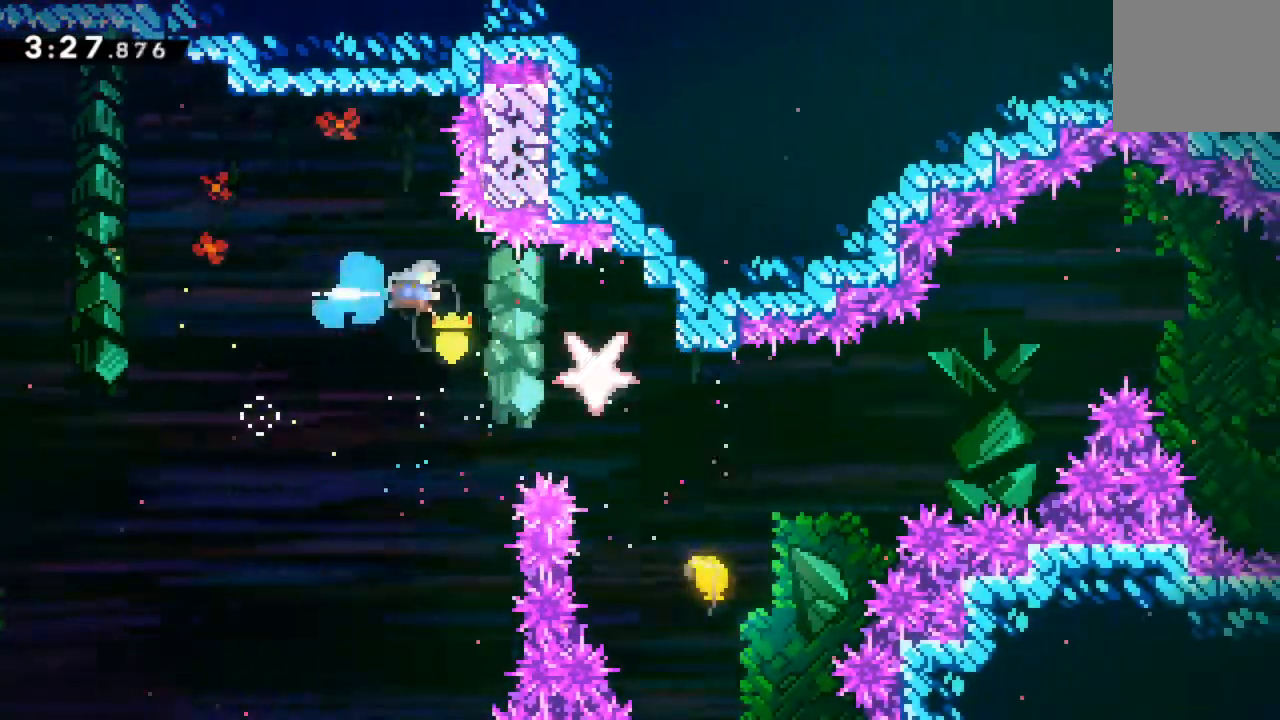
{"buttons": [], "left_stick": "center", "events": [[17, "X", "down"], [117, "X", "up"], [500, "DPAD_RIGHT", "up"]]}
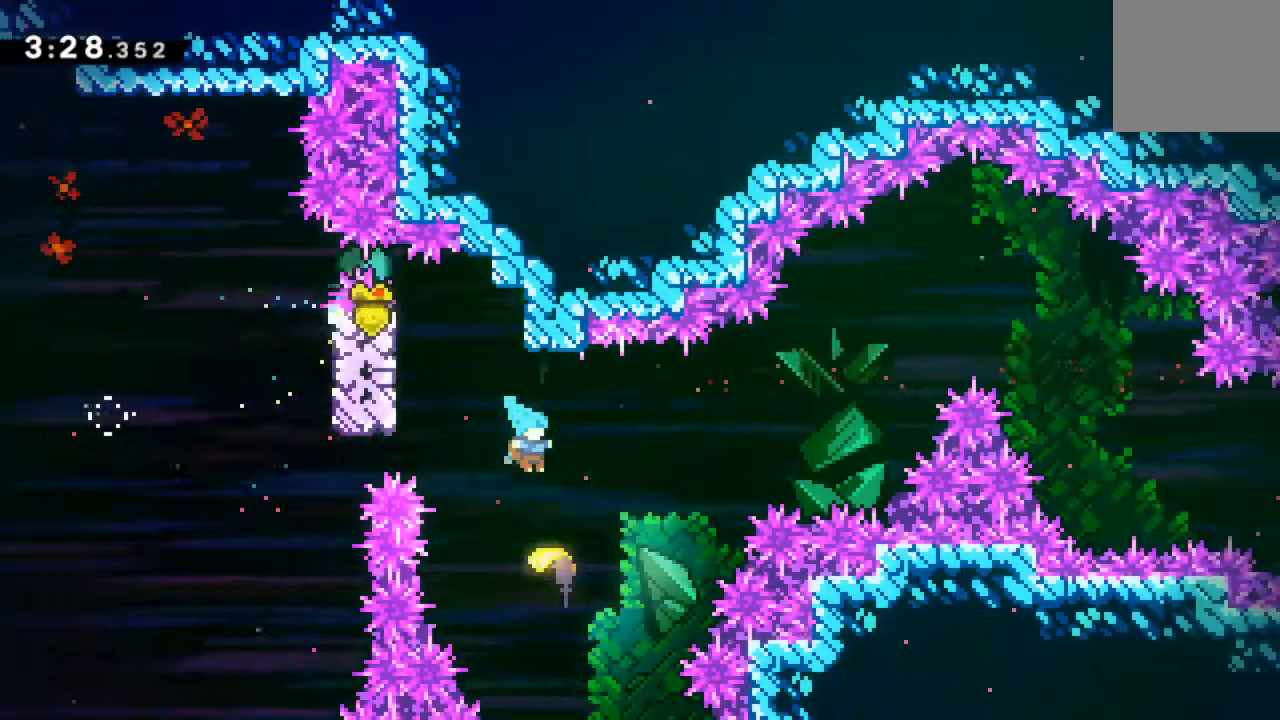
{"buttons": ["DPAD_UP", "DPAD_RIGHT"], "left_stick": "center", "events": [[133, "DPAD_RIGHT", "down"], [267, "DPAD_UP", "down"]]}
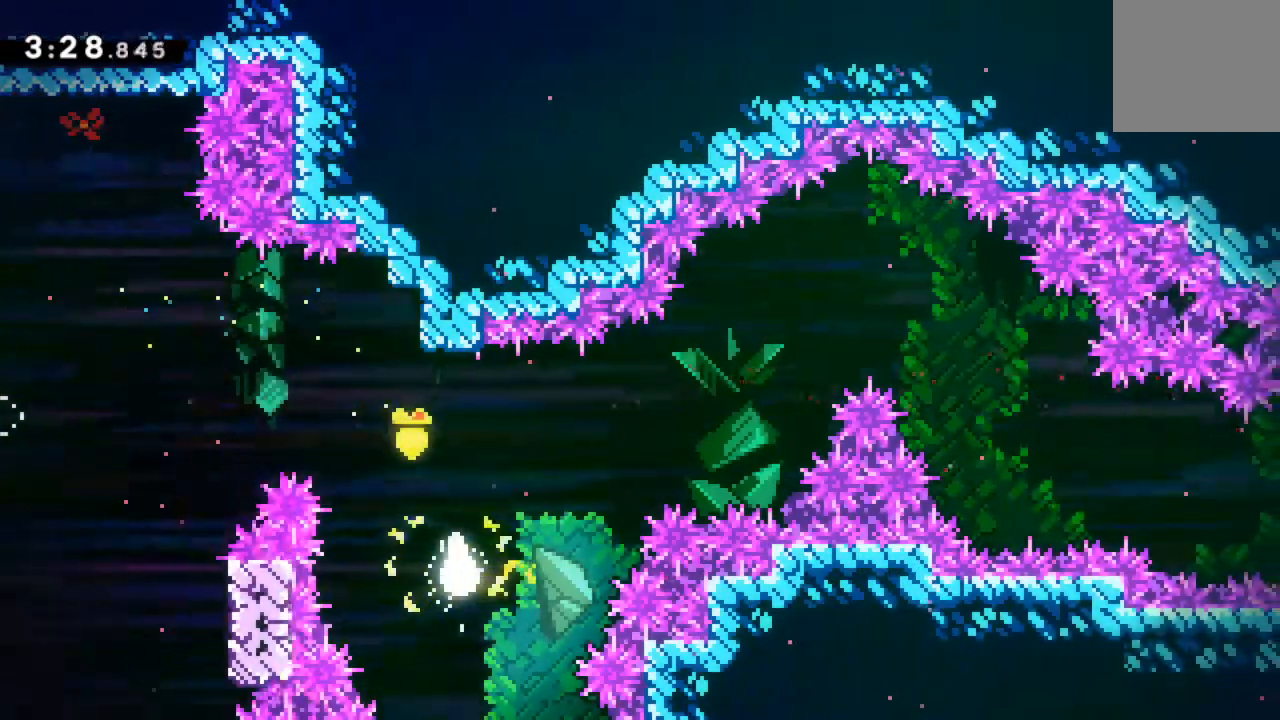
{"buttons": ["DPAD_UP", "DPAD_RIGHT"], "left_stick": "center", "events": []}
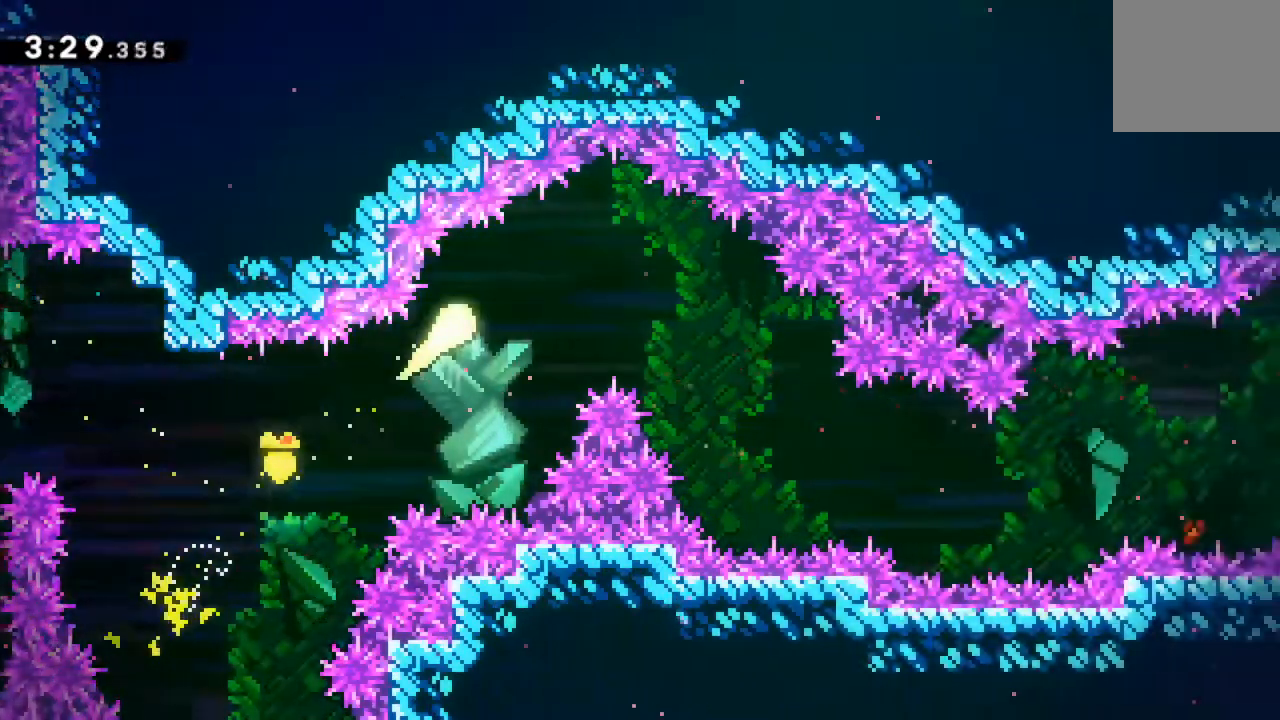
{"buttons": ["DPAD_DOWN", "DPAD_RIGHT"], "left_stick": "center", "events": [[100, "DPAD_UP", "up"], [267, "DPAD_DOWN", "down"]]}
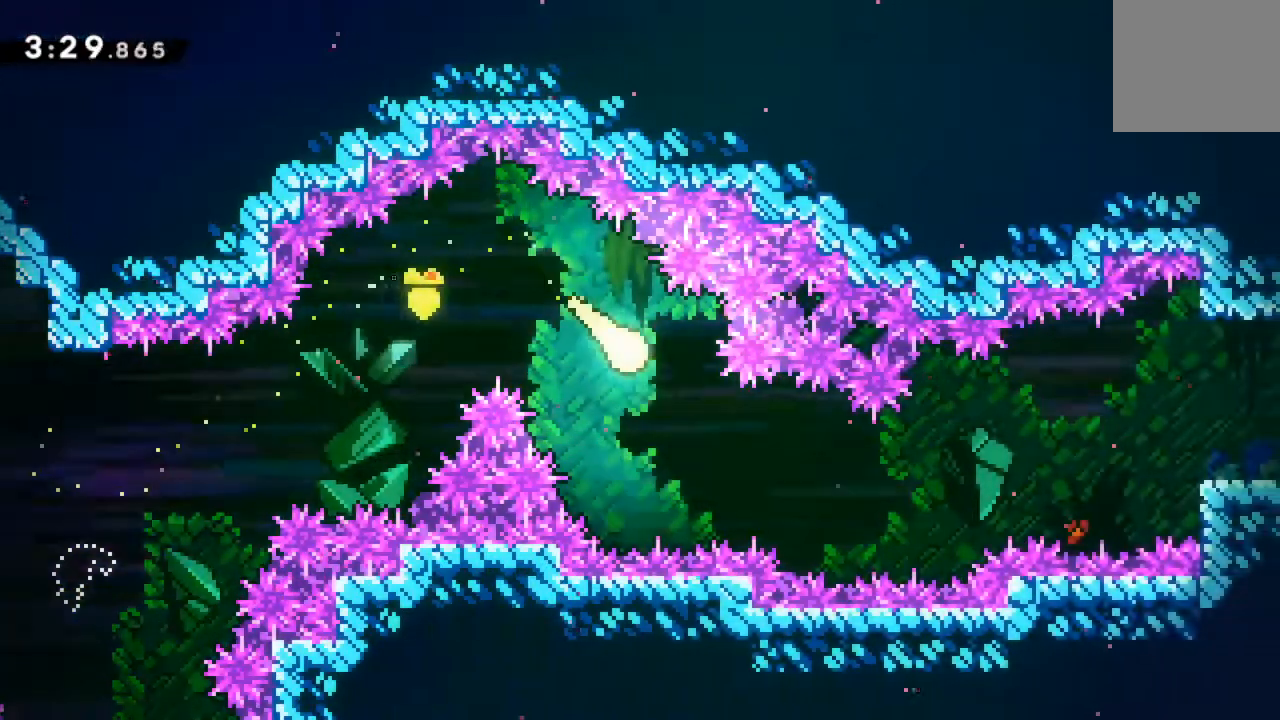
{"buttons": ["DPAD_UP", "DPAD_RIGHT"], "left_stick": "center", "events": [[167, "DPAD_DOWN", "up"], [350, "DPAD_UP", "down"]]}